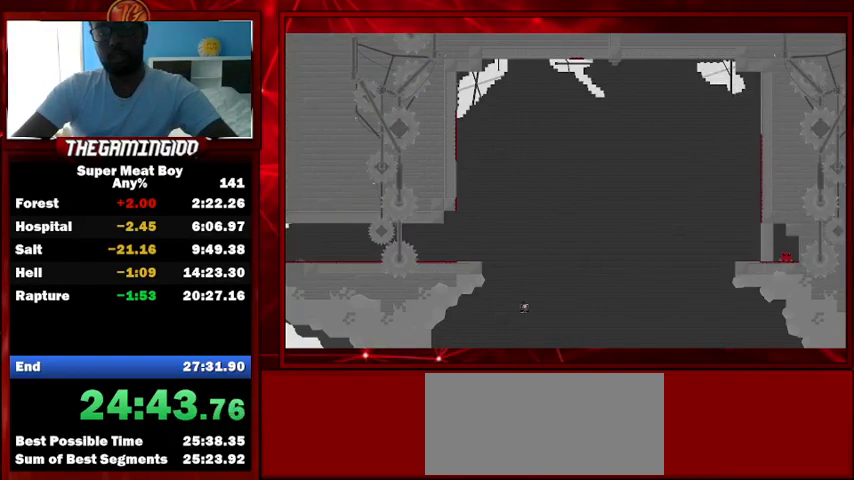
Gameplay with keyboard; each line is a JSON object with the keys held at the frame after it. "events" lists presses ("down") and releases ("up") of "left", "p", "right", "shift" and "space" between this image and that frame as [ms after this image, input, new state], when the widget could be followed in between. No other keys are recorded. Mouse input is not recorded.
{"keys": ["space"], "events": [[367, "space", "down"], [467, "space", "up"], [500, "space", "down"]]}
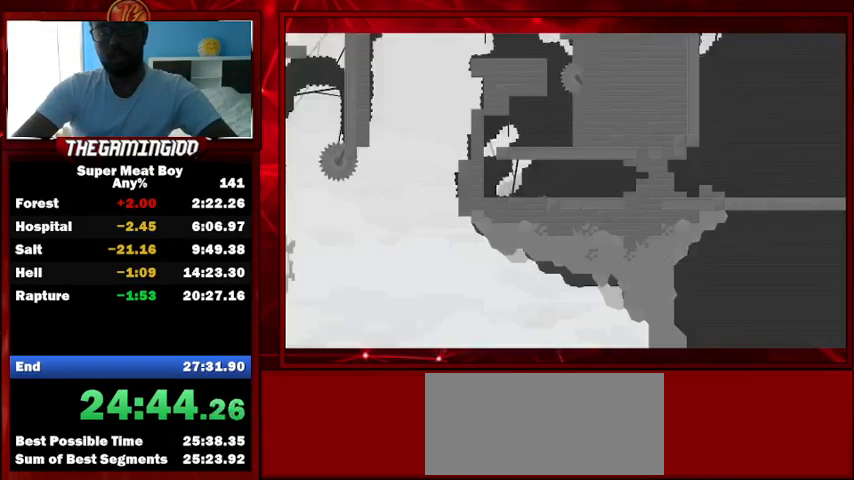
{"keys": [], "events": [[67, "space", "up"], [167, "space", "down"], [200, "space", "up"], [267, "space", "down"], [300, "space", "up"]]}
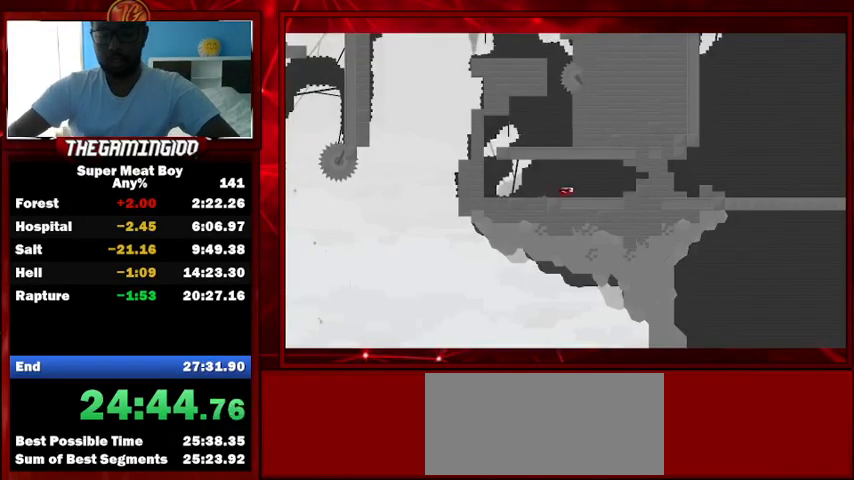
{"keys": ["left", "shift"], "events": [[267, "shift", "down"], [400, "left", "down"]]}
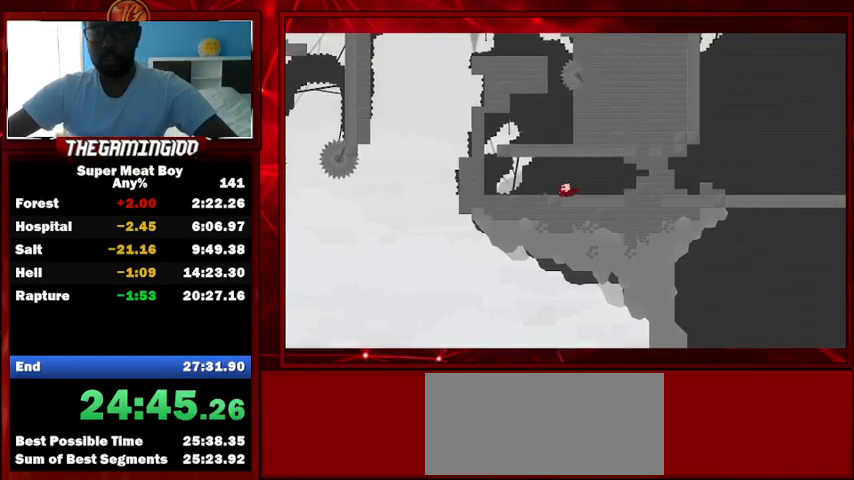
{"keys": ["left", "shift", "space"], "events": [[400, "space", "down"]]}
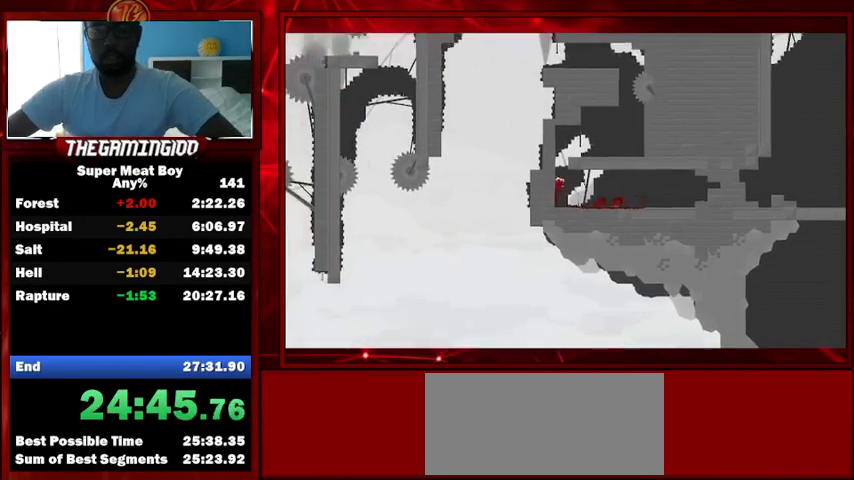
{"keys": ["right", "shift"], "events": [[233, "right", "down"], [233, "space", "up"], [267, "left", "up"], [300, "space", "down"], [400, "space", "up"]]}
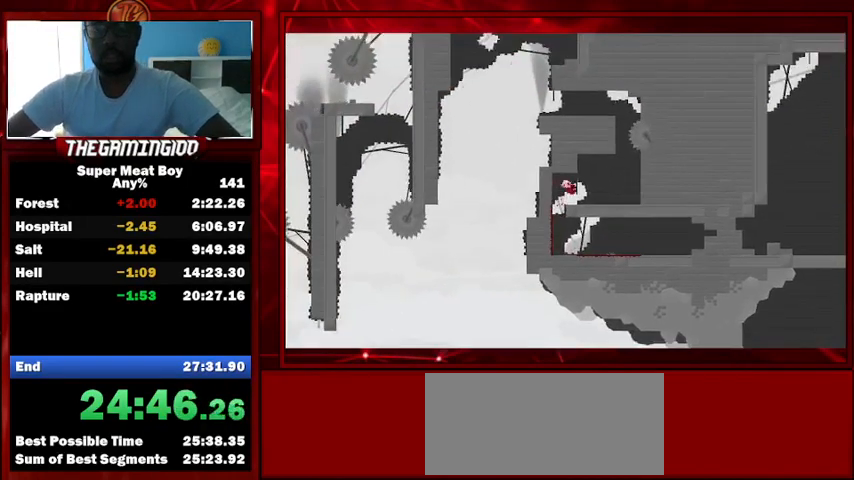
{"keys": ["right", "shift", "space"], "events": [[467, "space", "down"]]}
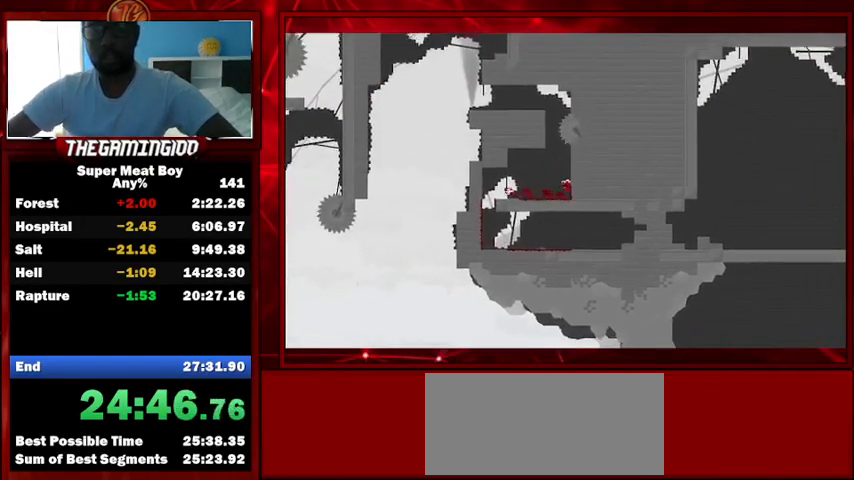
{"keys": ["left", "shift", "space"], "events": [[200, "left", "down"], [200, "space", "up"], [267, "right", "up"], [267, "space", "down"]]}
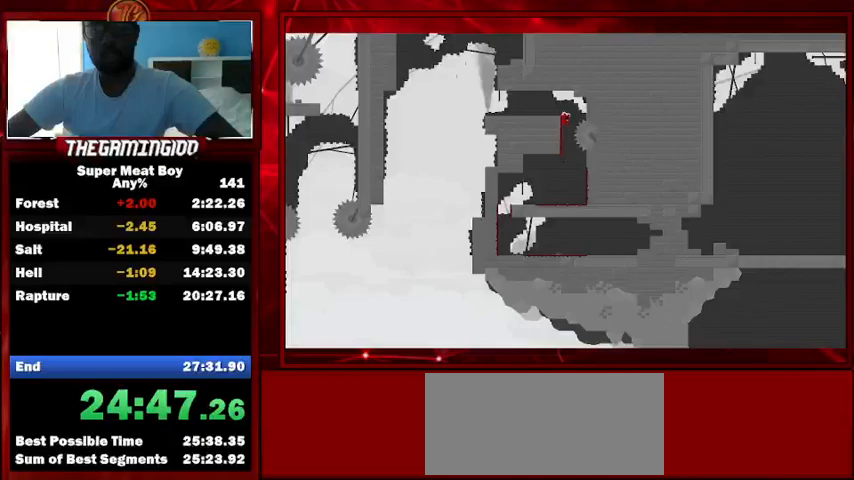
{"keys": ["left", "shift"], "events": [[200, "space", "up"]]}
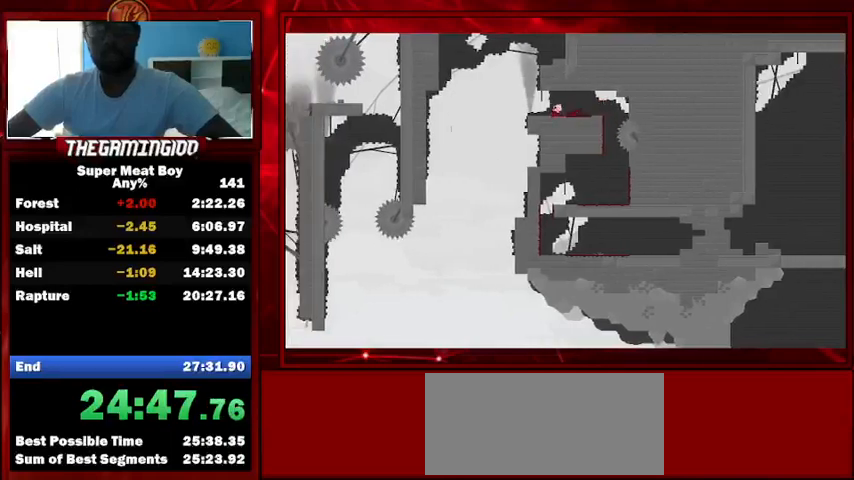
{"keys": ["right", "shift"], "events": [[167, "right", "down"], [200, "left", "up"]]}
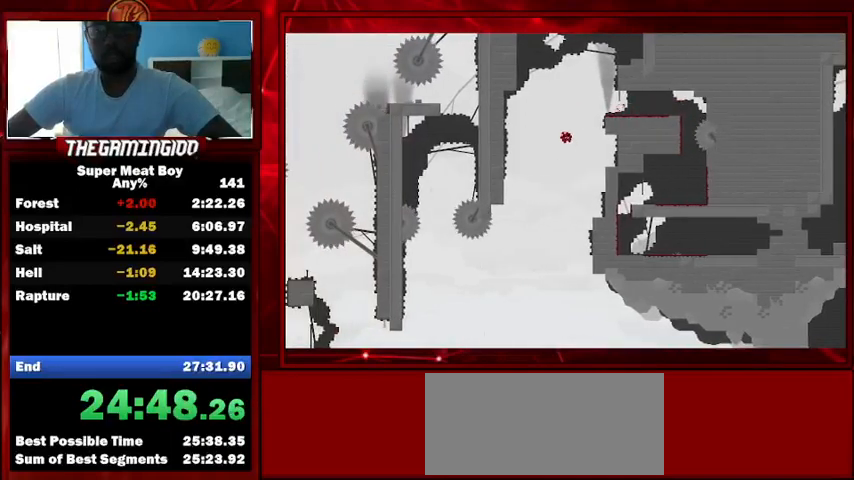
{"keys": ["shift"], "events": [[267, "right", "up"]]}
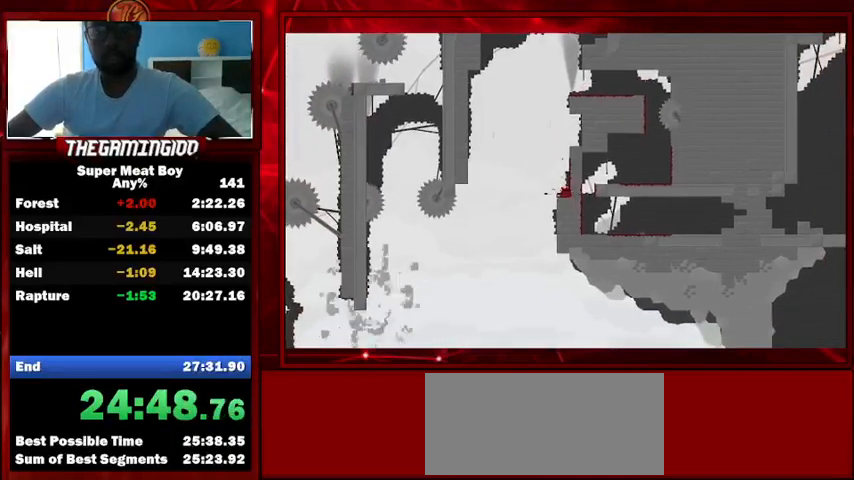
{"keys": ["right", "shift"], "events": [[133, "left", "down"], [367, "right", "down"], [433, "left", "up"]]}
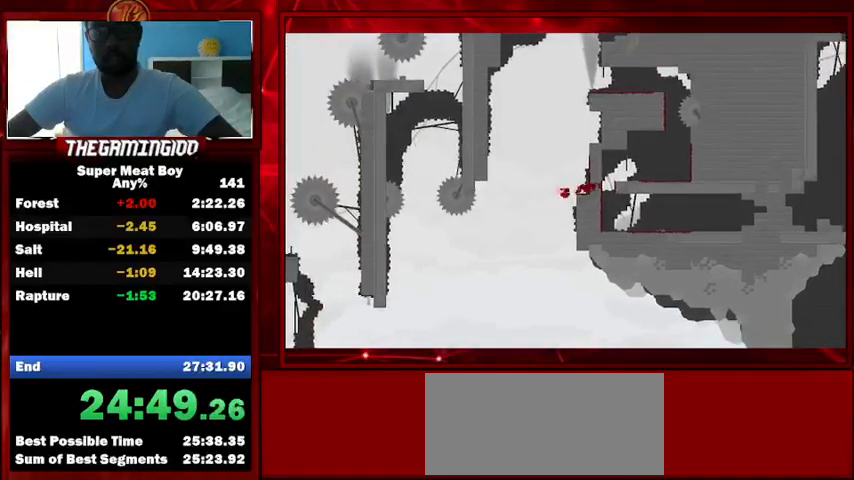
{"keys": ["left", "shift"], "events": [[300, "left", "down"], [300, "right", "up"], [300, "space", "down"], [433, "space", "up"]]}
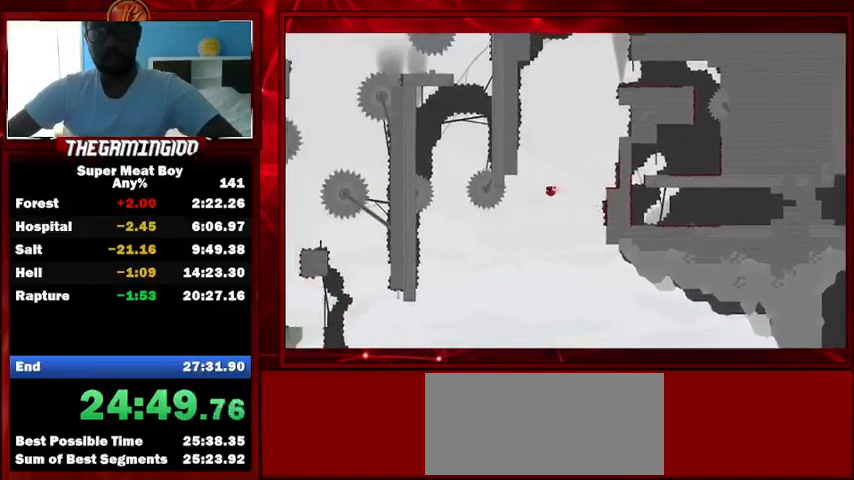
{"keys": ["left", "shift"], "events": []}
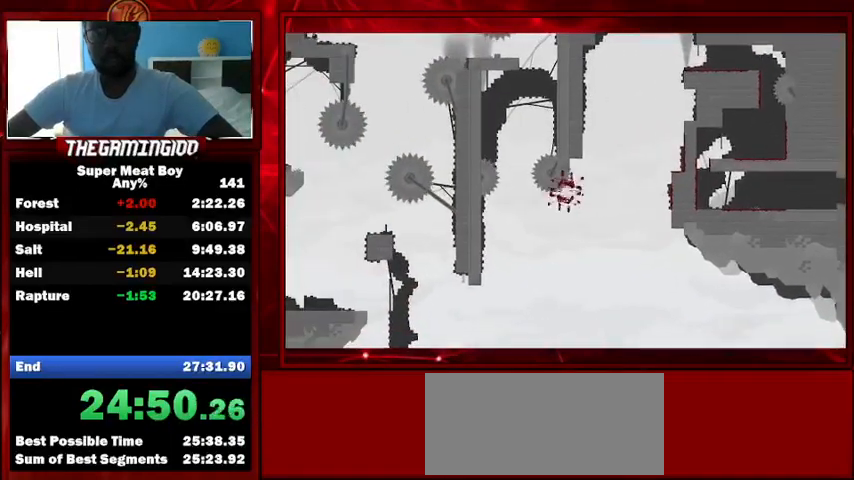
{"keys": ["shift"], "events": [[200, "left", "up"], [400, "right", "down"], [467, "right", "up"]]}
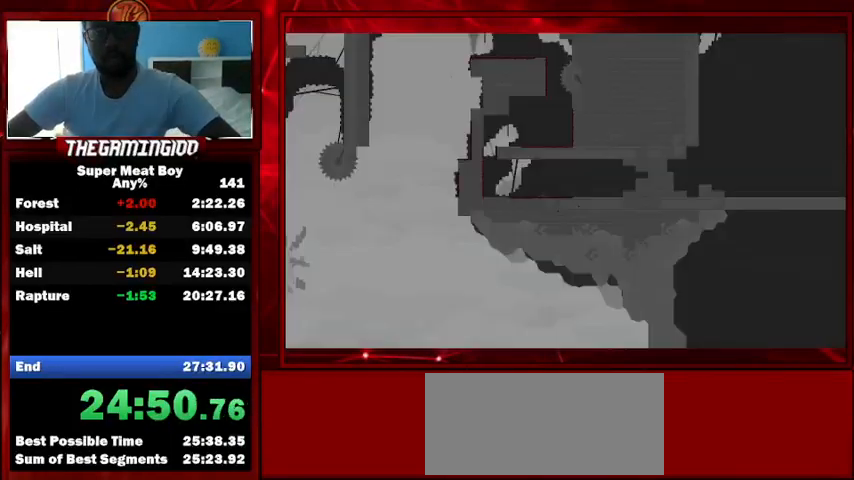
{"keys": ["left", "shift"], "events": [[33, "left", "down"]]}
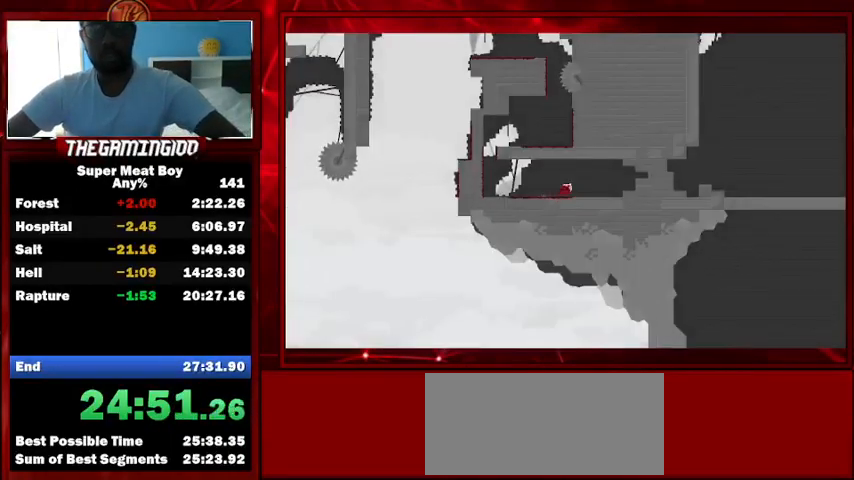
{"keys": ["left", "shift"], "events": []}
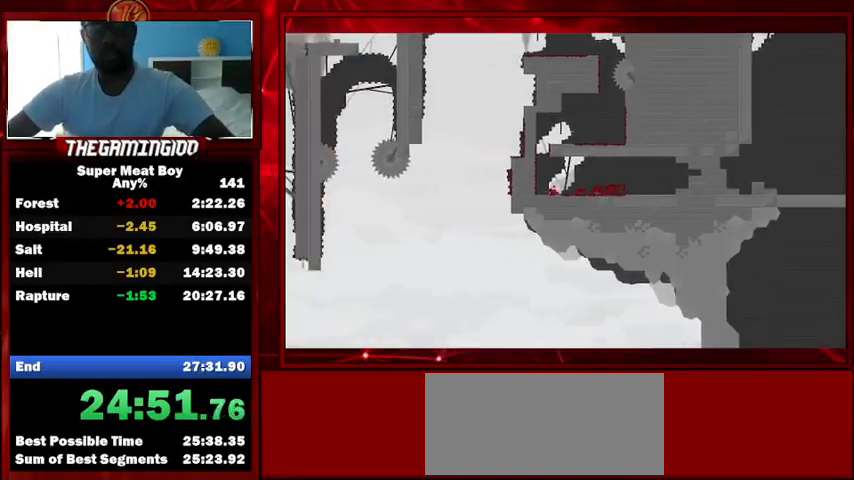
{"keys": ["right", "shift"], "events": [[67, "space", "down"], [367, "right", "down"], [367, "space", "up"], [433, "left", "up"], [467, "space", "down"], [500, "space", "up"]]}
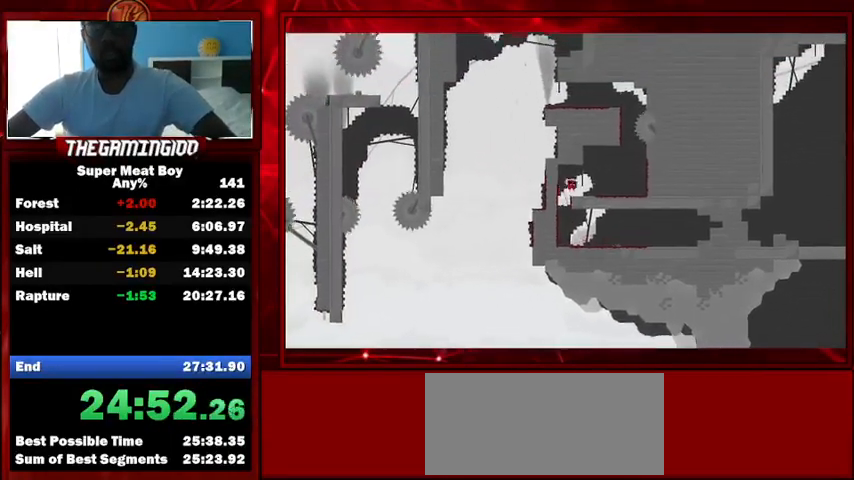
{"keys": ["right", "shift", "space"], "events": [[433, "space", "down"]]}
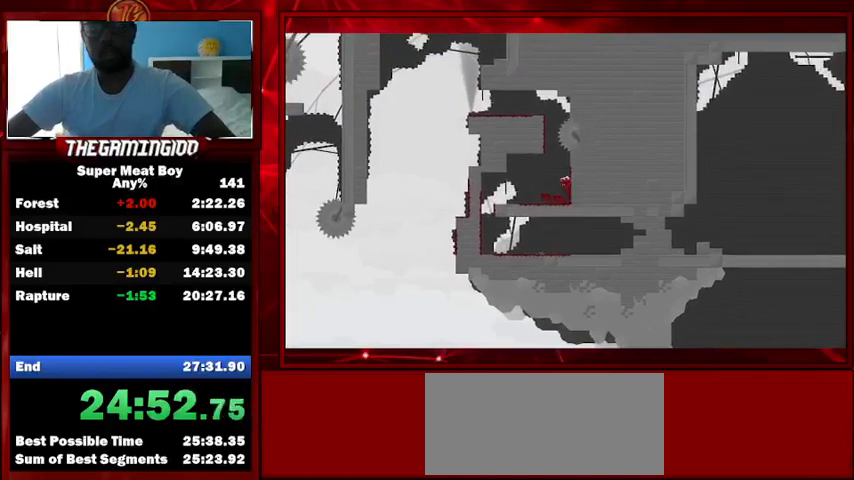
{"keys": ["left", "shift", "space"], "events": [[133, "left", "down"], [133, "space", "up"], [167, "right", "up"], [167, "space", "down"]]}
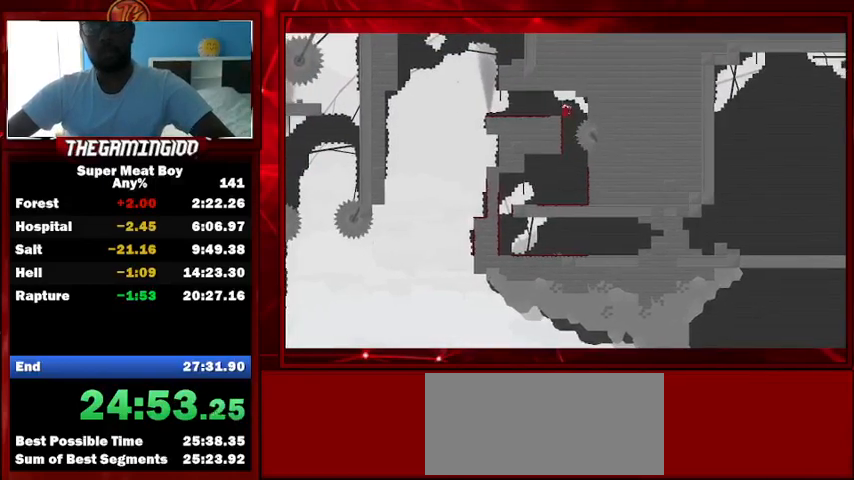
{"keys": ["left", "shift"], "events": [[100, "space", "up"]]}
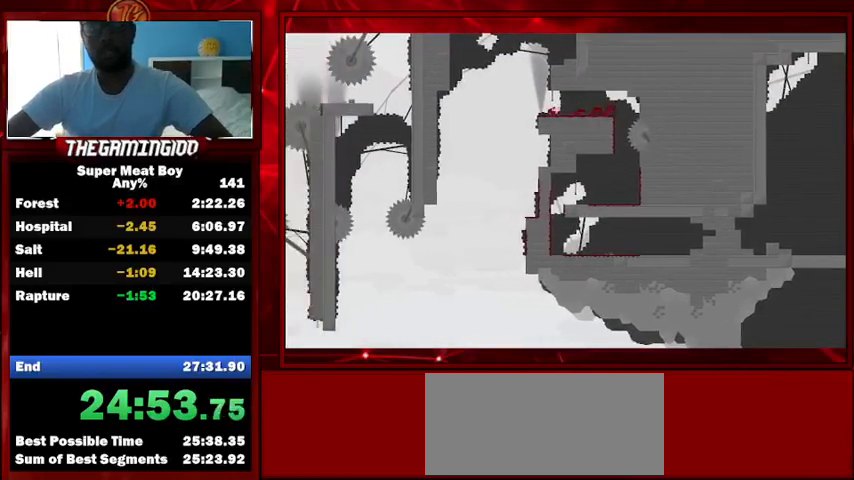
{"keys": ["right", "shift"], "events": [[67, "left", "up"], [67, "right", "down"]]}
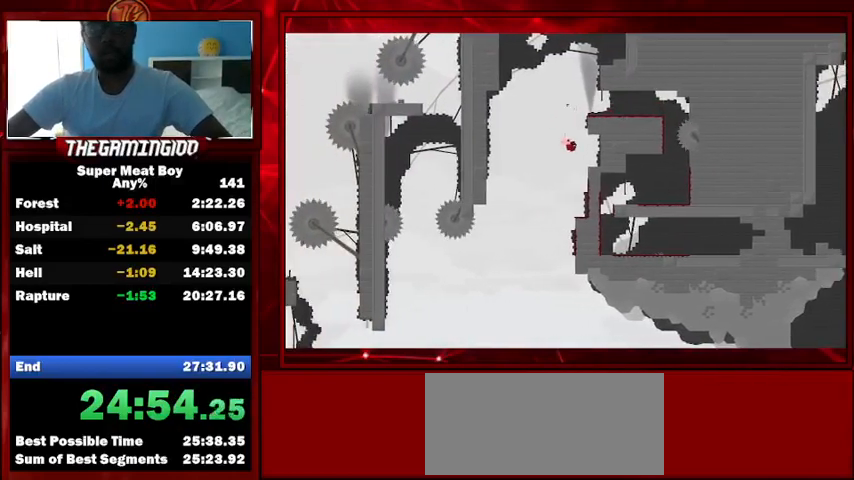
{"keys": ["left", "shift"], "events": [[67, "left", "down"], [67, "right", "up"], [167, "left", "up"], [167, "right", "down"], [367, "right", "up"], [467, "left", "down"]]}
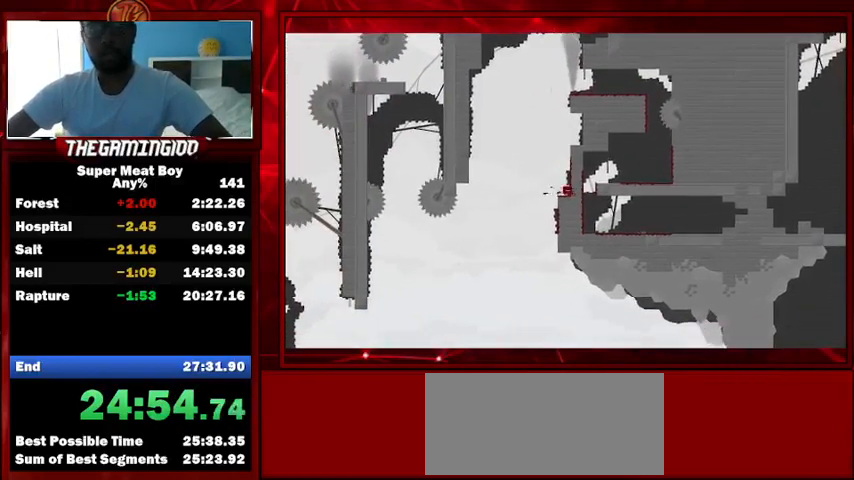
{"keys": ["right", "shift"], "events": [[233, "left", "up"], [233, "right", "down"]]}